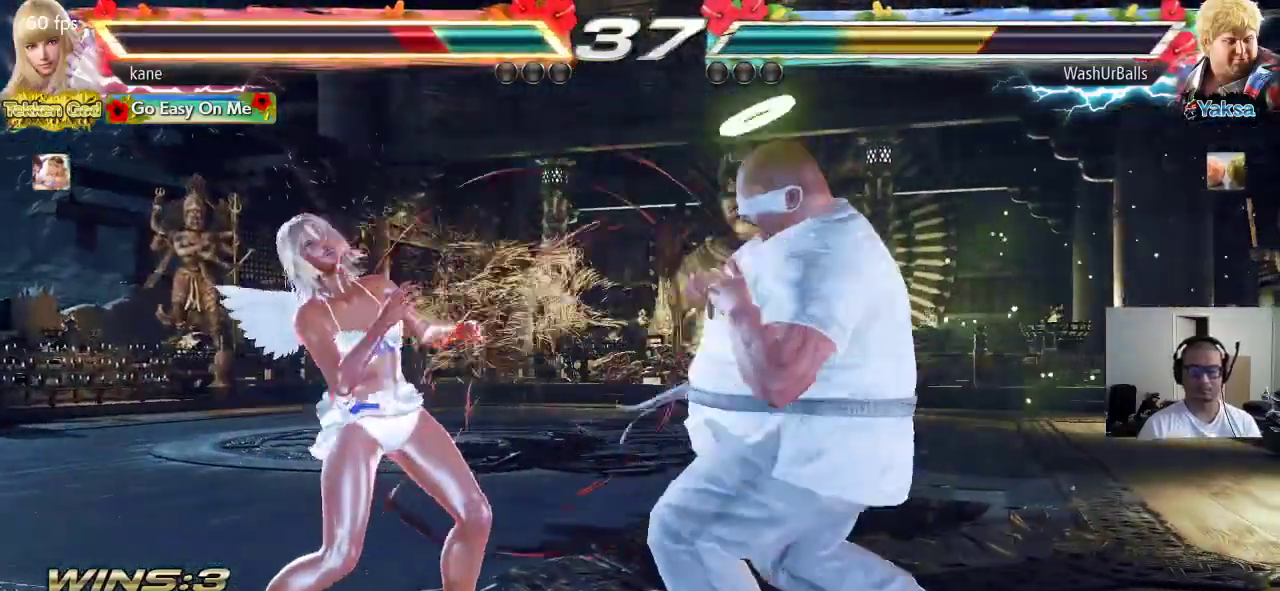
Gameplay with a controller (arcade stick); each line is a JSON object with the inputs held at the frame after it (dt_ms = milliseconds from this image to that frame). "events" lists button and stick changes between this image and that frame as [ms after this image, input, new state], when the widget could be followed in between. Not read: L3 R3.
{"dt_ms": 500, "buttons": [], "left_stick": "left", "events": [[150, "left_stick", "center"], [217, "left_stick", "left"], [267, "left_stick", "center"], [333, "left_stick", "left"]]}
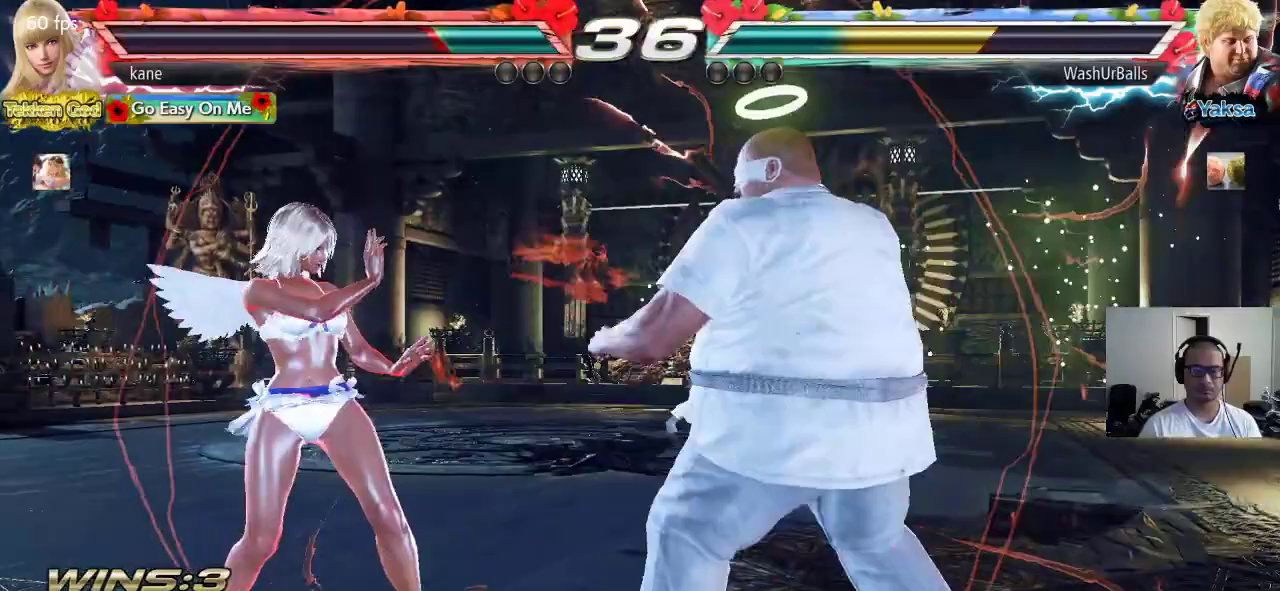
{"dt_ms": 500, "buttons": [], "left_stick": "left", "events": [[117, "left_stick", "center"], [183, "left_stick", "left"], [250, "left_stick", "center"], [300, "left_stick", "left"], [383, "left_stick", "center"], [433, "left_stick", "left"]]}
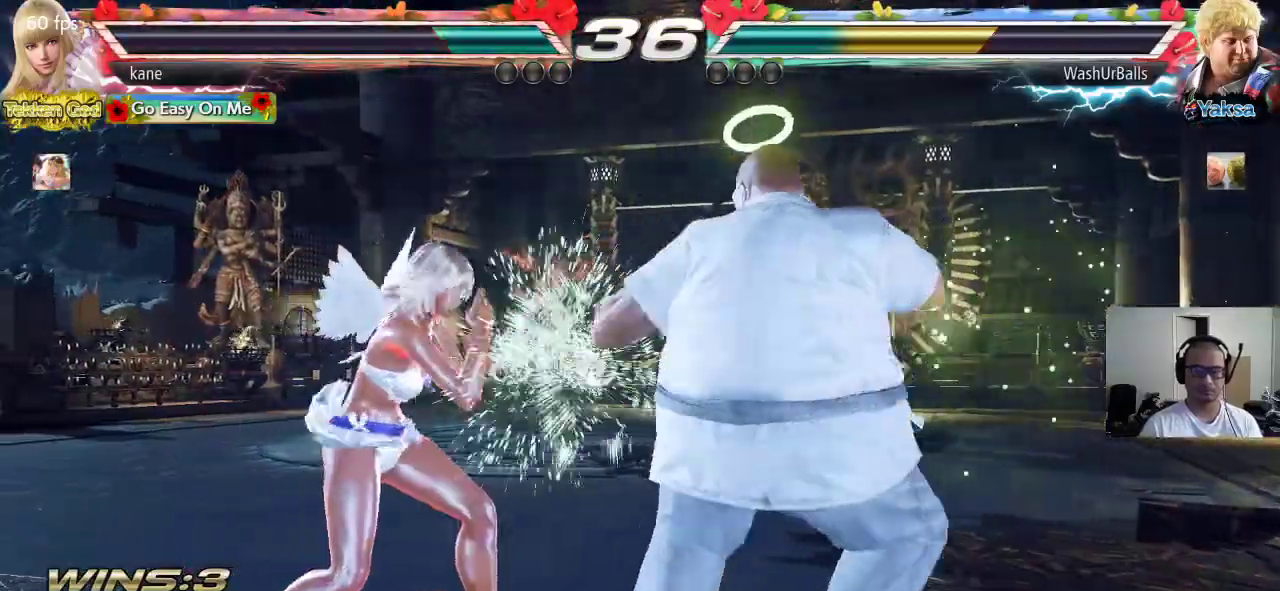
{"dt_ms": 500, "buttons": [], "left_stick": "left", "events": [[117, "left_stick", "center"], [200, "left_stick", "left"], [283, "left_stick", "center"], [333, "left_stick", "left"]]}
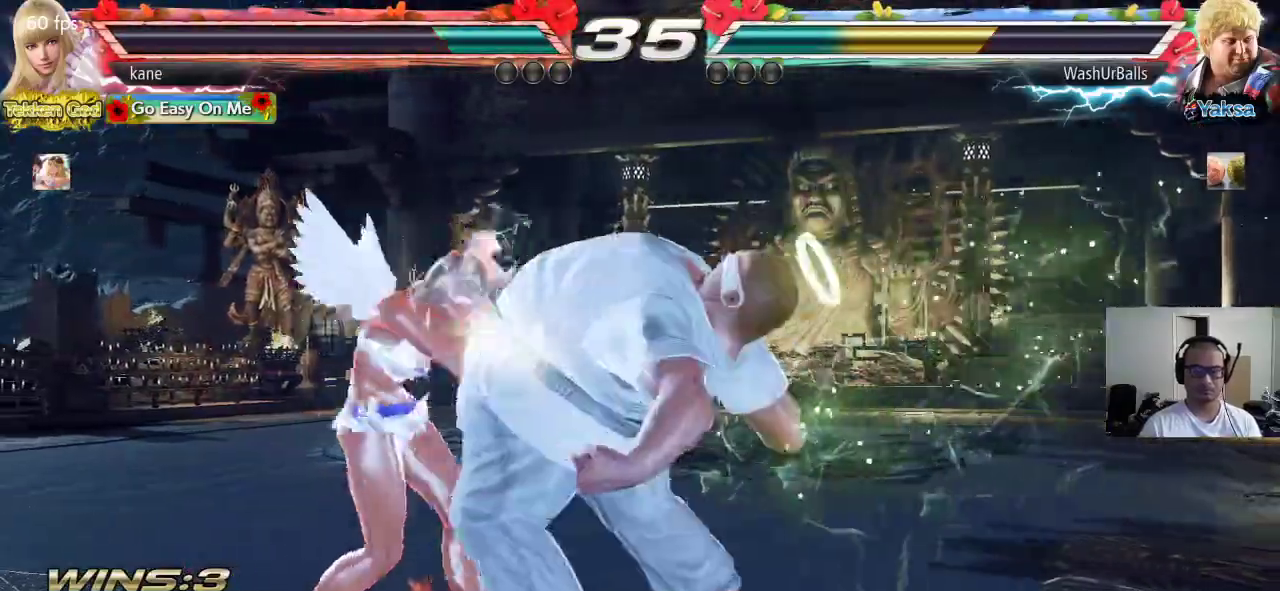
{"dt_ms": 500, "buttons": ["TRIANGLE"], "left_stick": "center", "events": [[183, "left_stick", "center"], [250, "SQUARE", "down"], [317, "TRIANGLE", "down"], [350, "SQUARE", "up"]]}
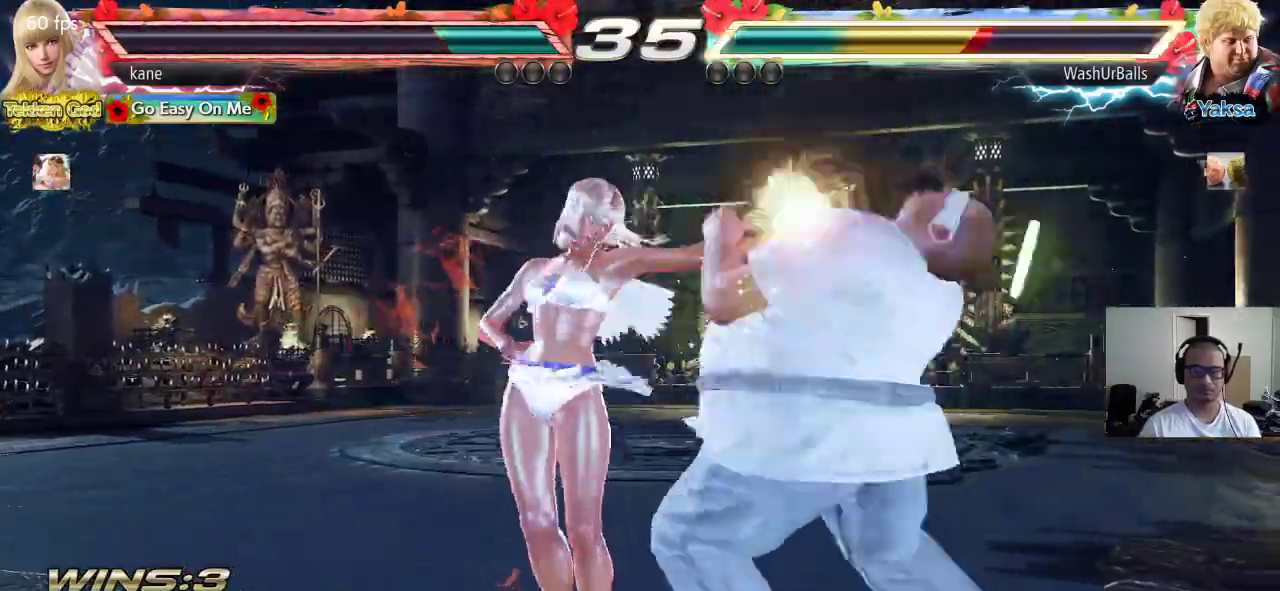
{"dt_ms": 500, "buttons": ["SQUARE"], "left_stick": "down-right", "events": [[200, "TRIANGLE", "up"], [367, "left_stick", "down-right"], [400, "SQUARE", "down"]]}
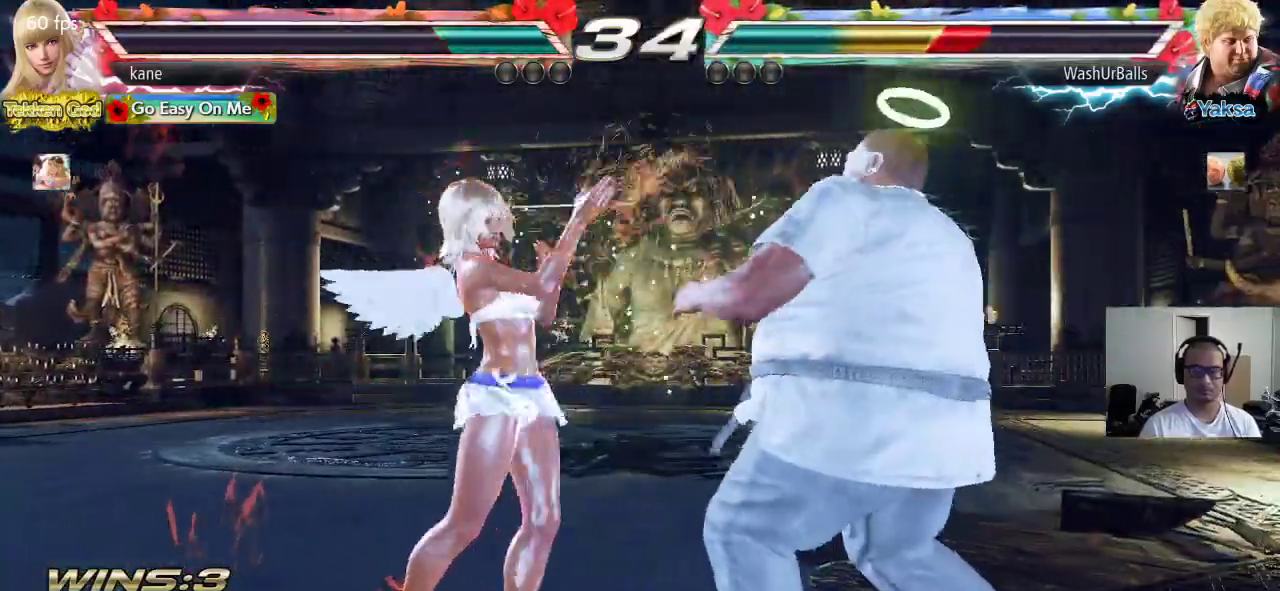
{"dt_ms": 500, "buttons": [], "left_stick": "down", "events": [[117, "SQUARE", "up"], [117, "left_stick", "center"], [467, "left_stick", "down"]]}
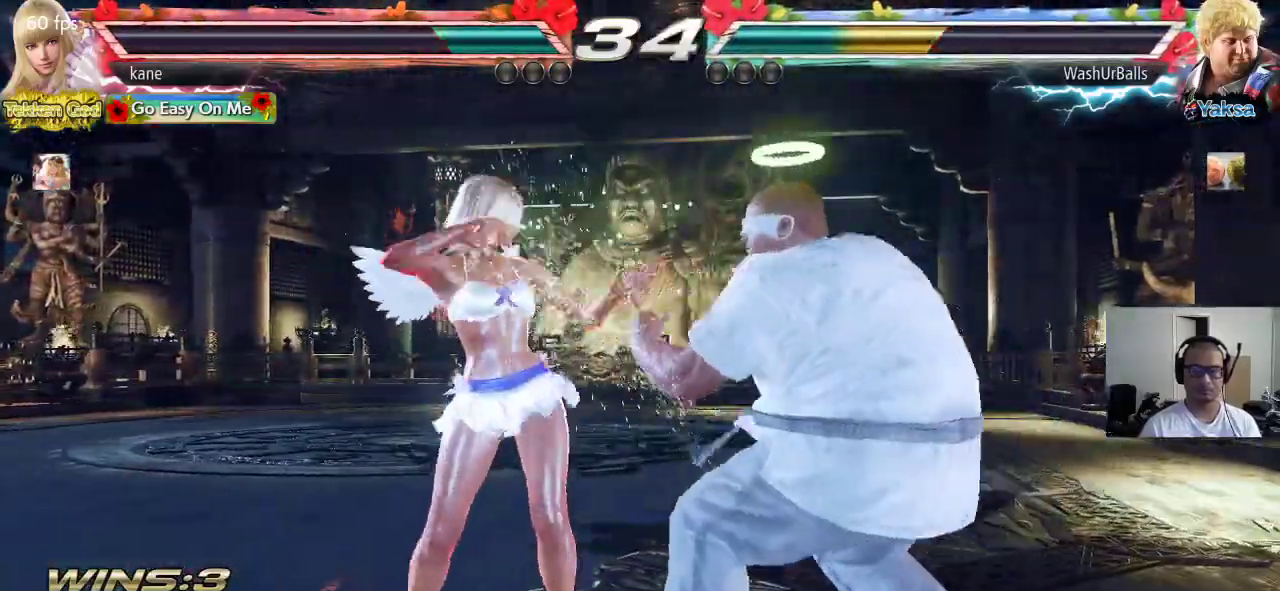
{"dt_ms": 500, "buttons": ["SQUARE"], "left_stick": "center", "events": [[33, "left_stick", "center"], [100, "left_stick", "down"], [350, "left_stick", "center"], [383, "SQUARE", "down"]]}
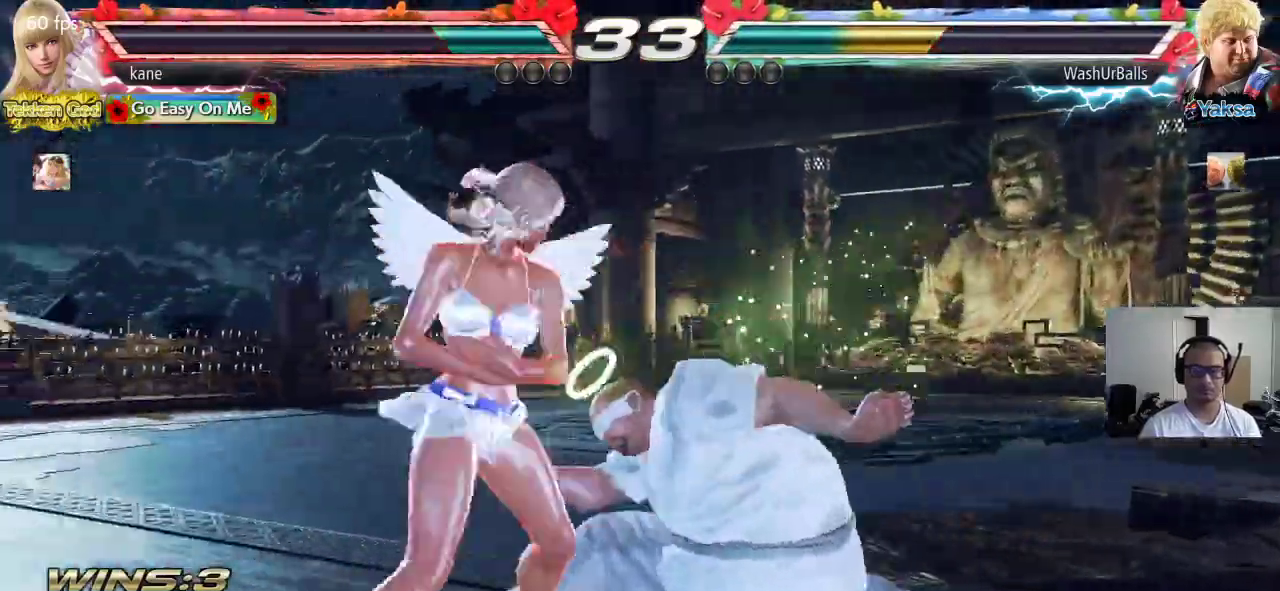
{"dt_ms": 500, "buttons": [], "left_stick": "center", "events": [[17, "TRIANGLE", "down"], [383, "TRIANGLE", "up"], [433, "SQUARE", "up"]]}
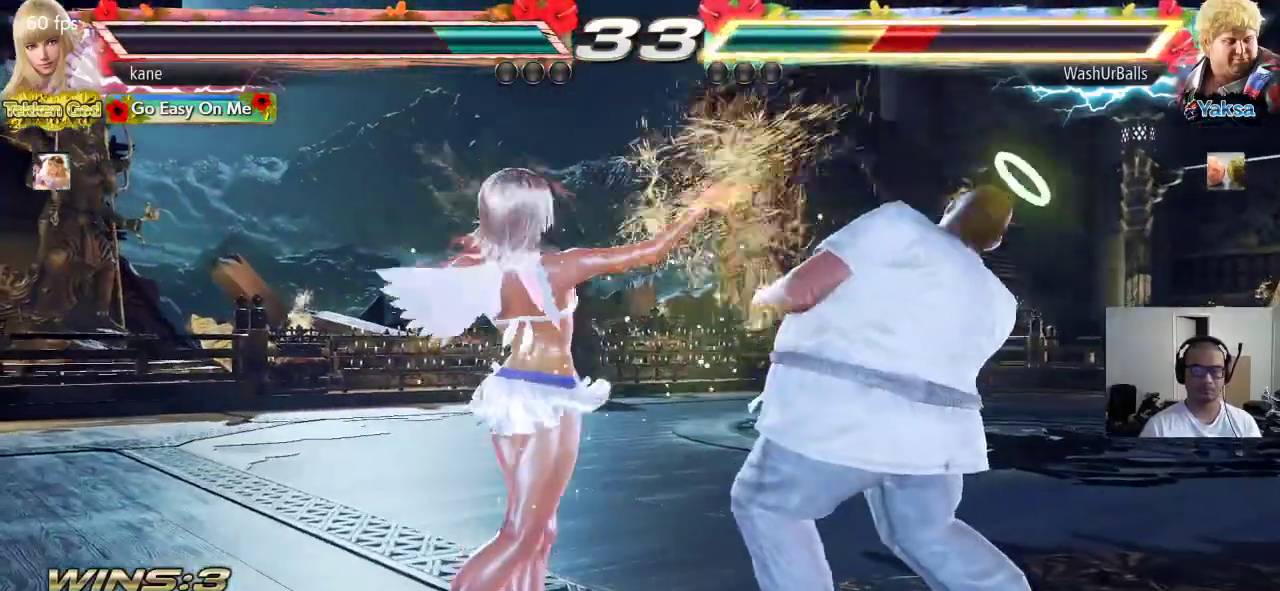
{"dt_ms": 500, "buttons": ["CROSS"], "left_stick": "center", "events": [[67, "left_stick", "down-right"], [100, "CROSS", "down"], [350, "left_stick", "center"]]}
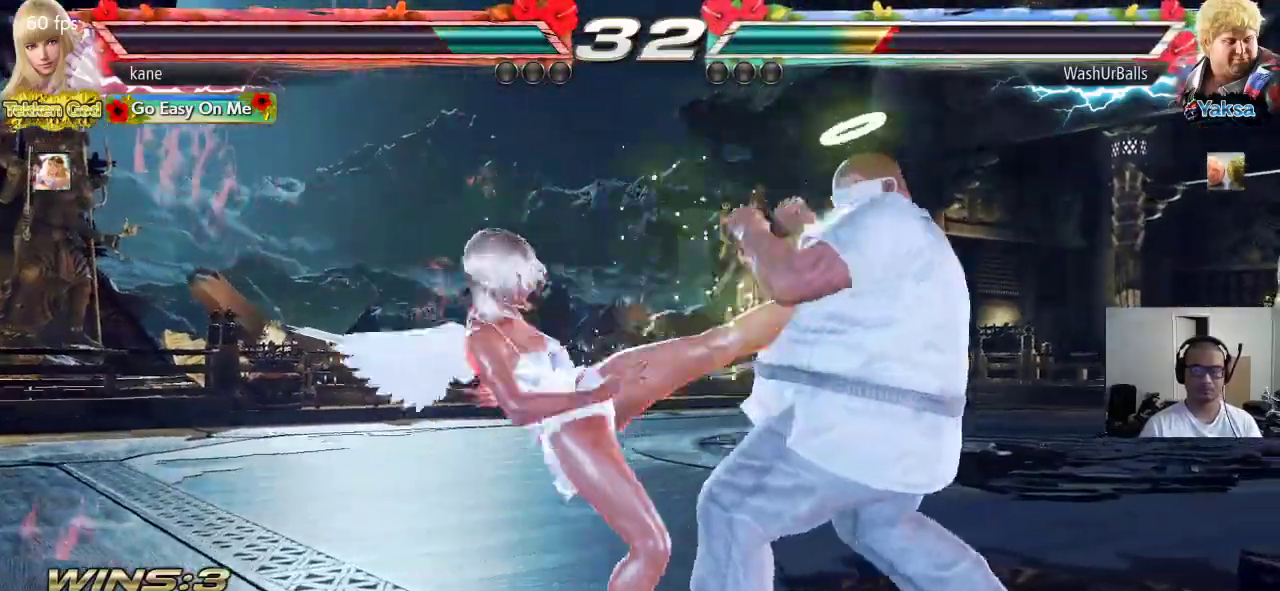
{"dt_ms": 500, "buttons": ["CROSS"], "left_stick": "center", "events": [[267, "left_stick", "down"], [350, "left_stick", "center"]]}
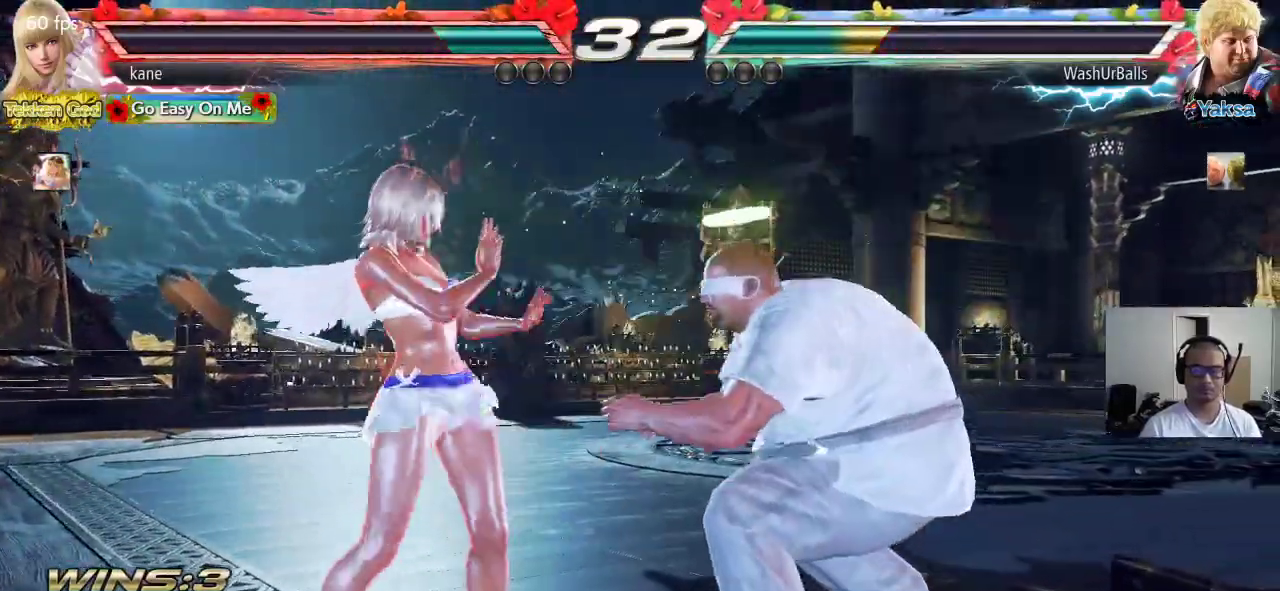
{"dt_ms": 1000, "buttons": [], "left_stick": "center"}
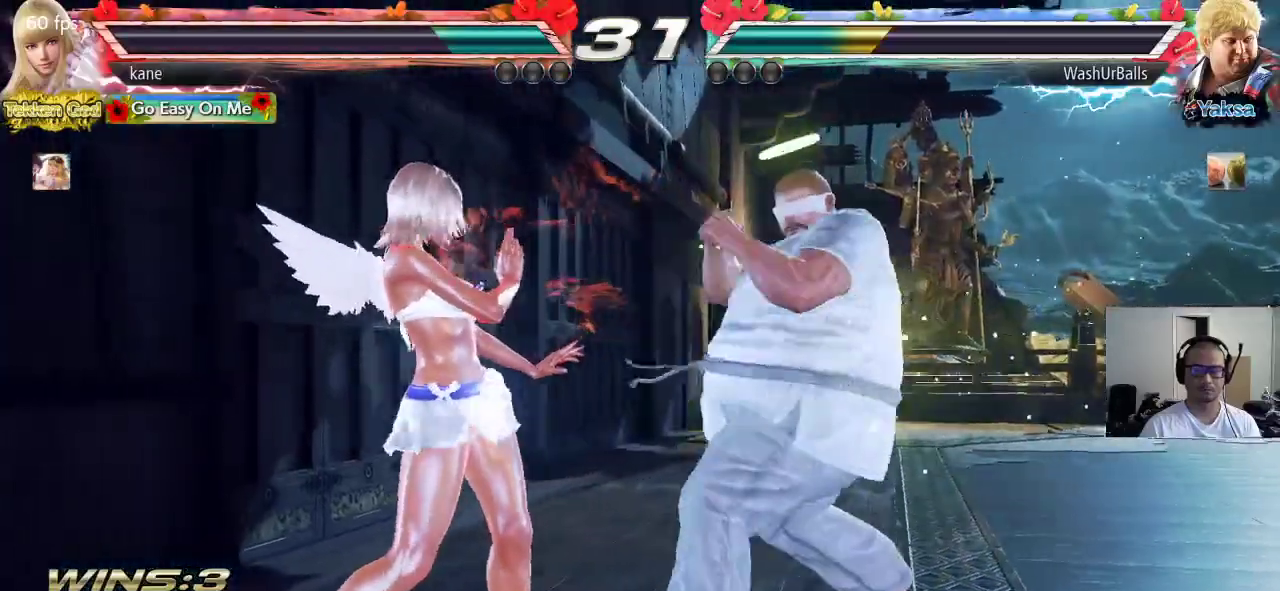
{"dt_ms": 500, "buttons": [], "left_stick": "center", "events": [[17, "left_stick", "left"], [317, "left_stick", "down-right"], [333, "CROSS", "down"], [333, "TRIANGLE", "down"], [450, "CROSS", "up"], [450, "left_stick", "center"], [500, "TRIANGLE", "up"]]}
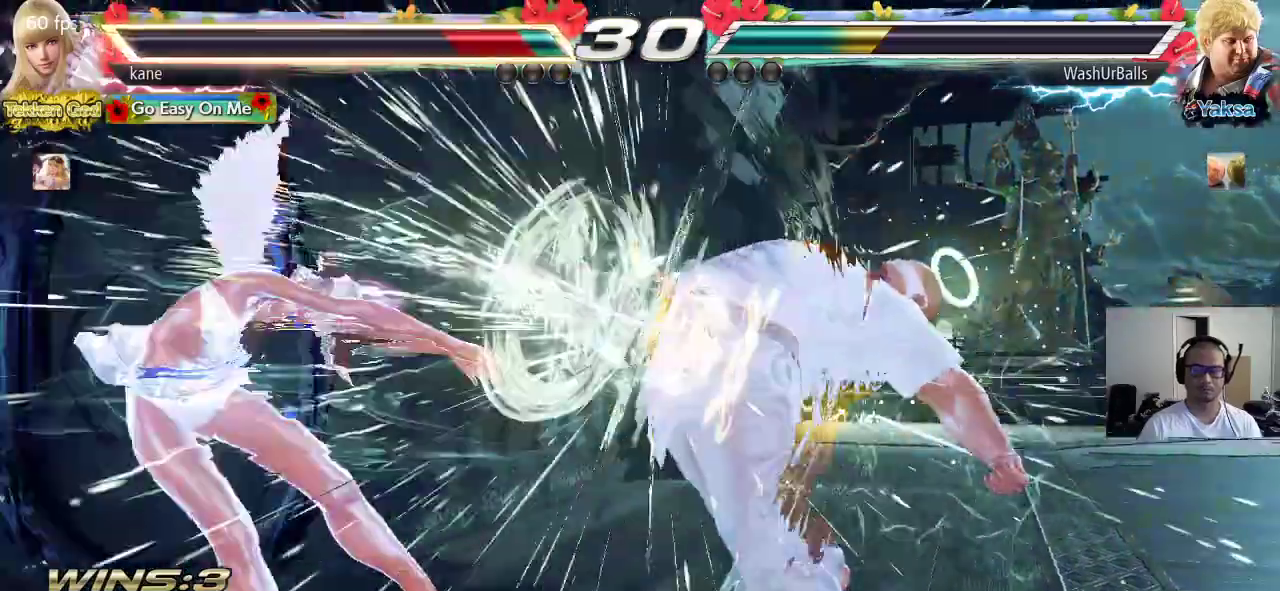
{"dt_ms": 500, "buttons": [], "left_stick": "center", "events": []}
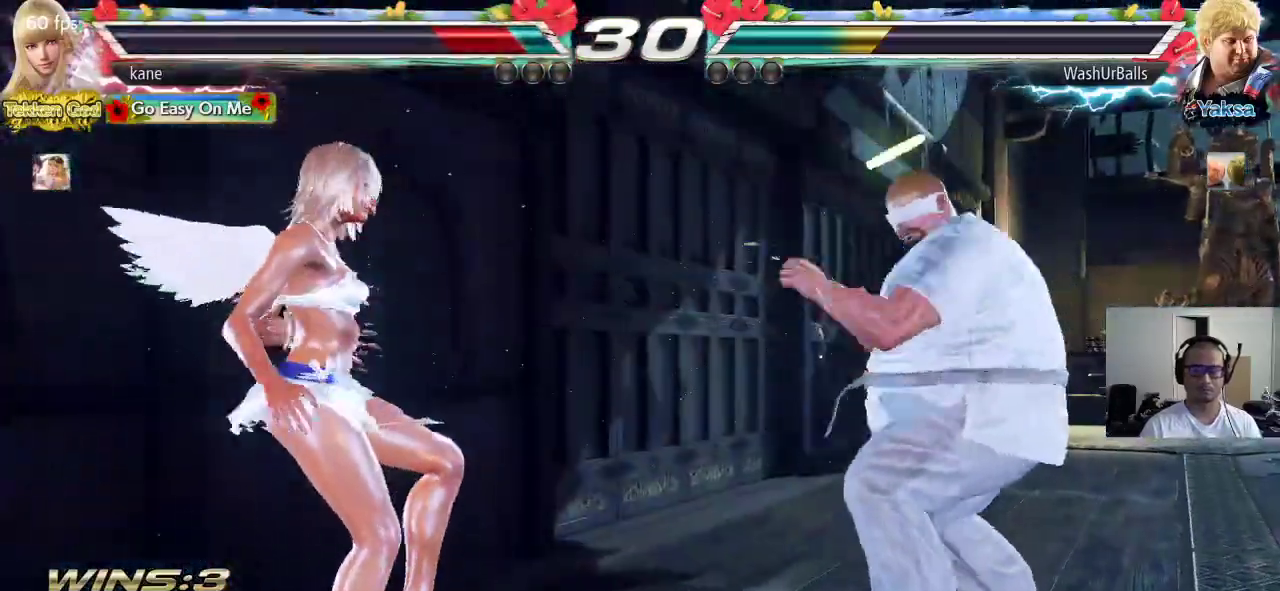
{"dt_ms": 500, "buttons": [], "left_stick": "center", "events": []}
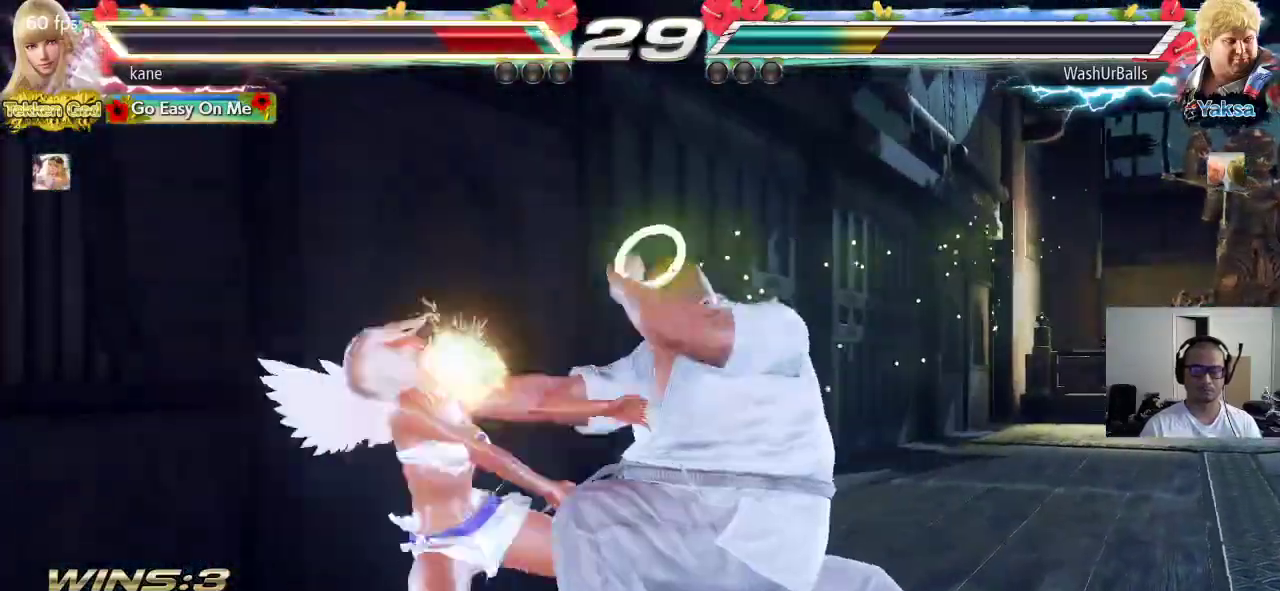
{"dt_ms": 500, "buttons": ["CIRCLE"], "left_stick": "center", "events": [[433, "CROSS", "down"], [500, "CIRCLE", "down"], [500, "CROSS", "up"]]}
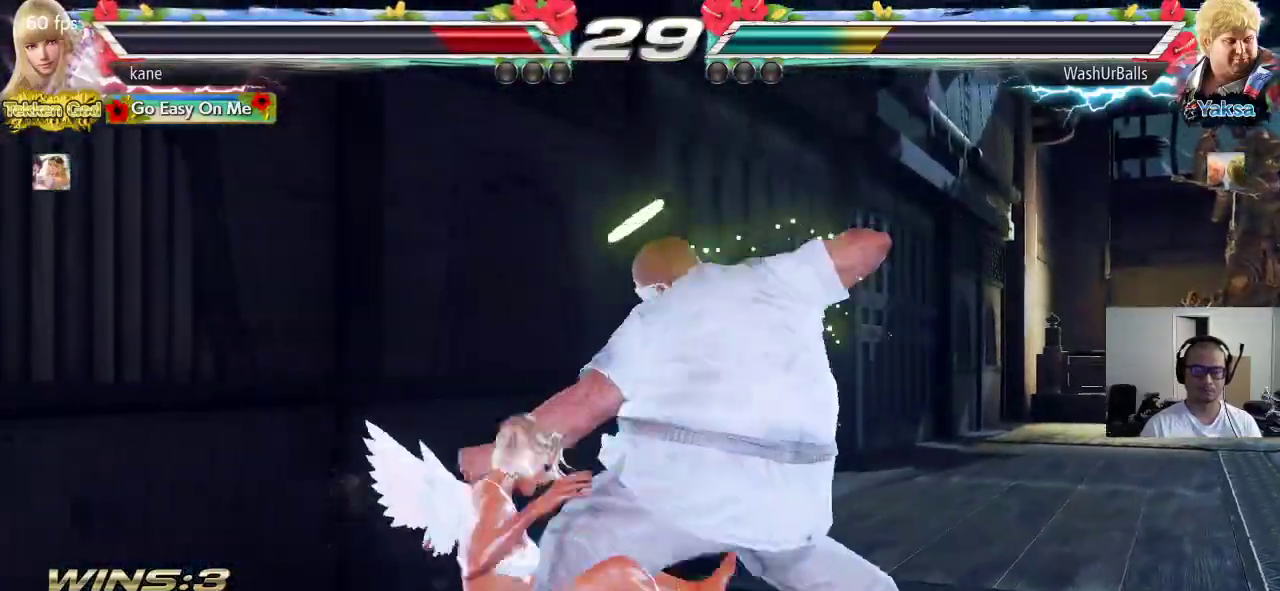
{"dt_ms": 500, "buttons": [], "left_stick": "center", "events": [[67, "CIRCLE", "up"], [83, "CROSS", "down"], [133, "CIRCLE", "down"], [150, "CROSS", "up"], [200, "CROSS", "down"], [217, "CIRCLE", "up"], [267, "CIRCLE", "down"], [300, "CROSS", "up"], [350, "CIRCLE", "up"], [450, "CROSS", "down"], [483, "CROSS", "up"]]}
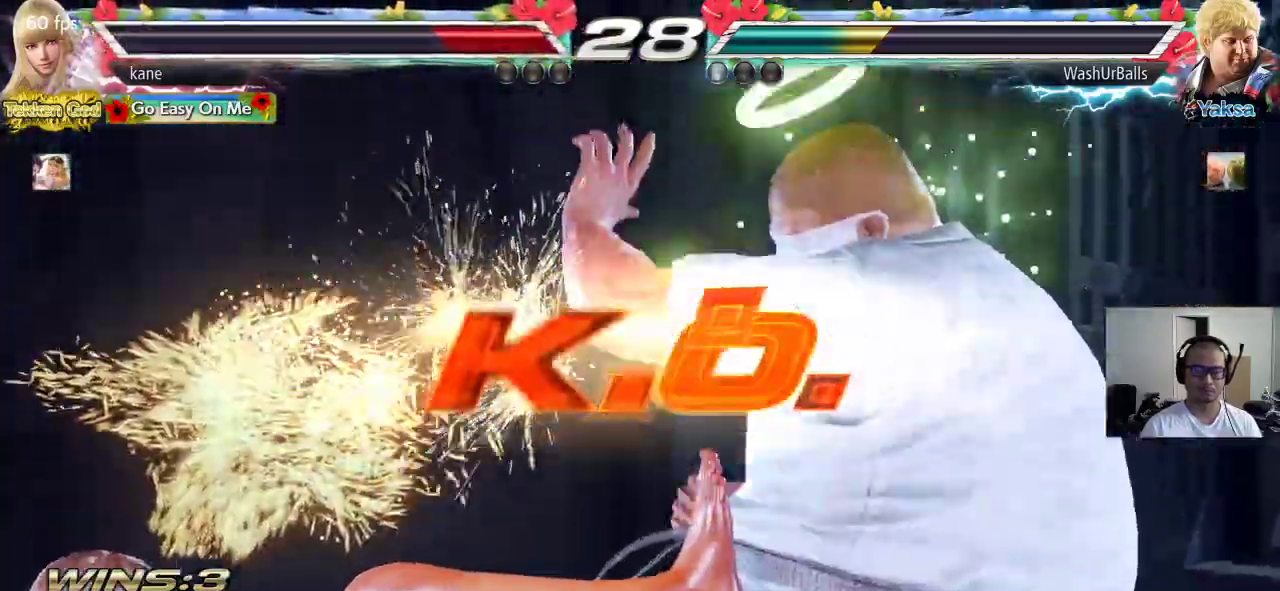
{"dt_ms": 500, "buttons": ["SQUARE"], "left_stick": "center", "events": [[17, "CIRCLE", "down"], [50, "CIRCLE", "up"], [100, "CROSS", "down"], [133, "CIRCLE", "down"], [167, "CROSS", "up"], [250, "CIRCLE", "up"], [467, "SQUARE", "down"]]}
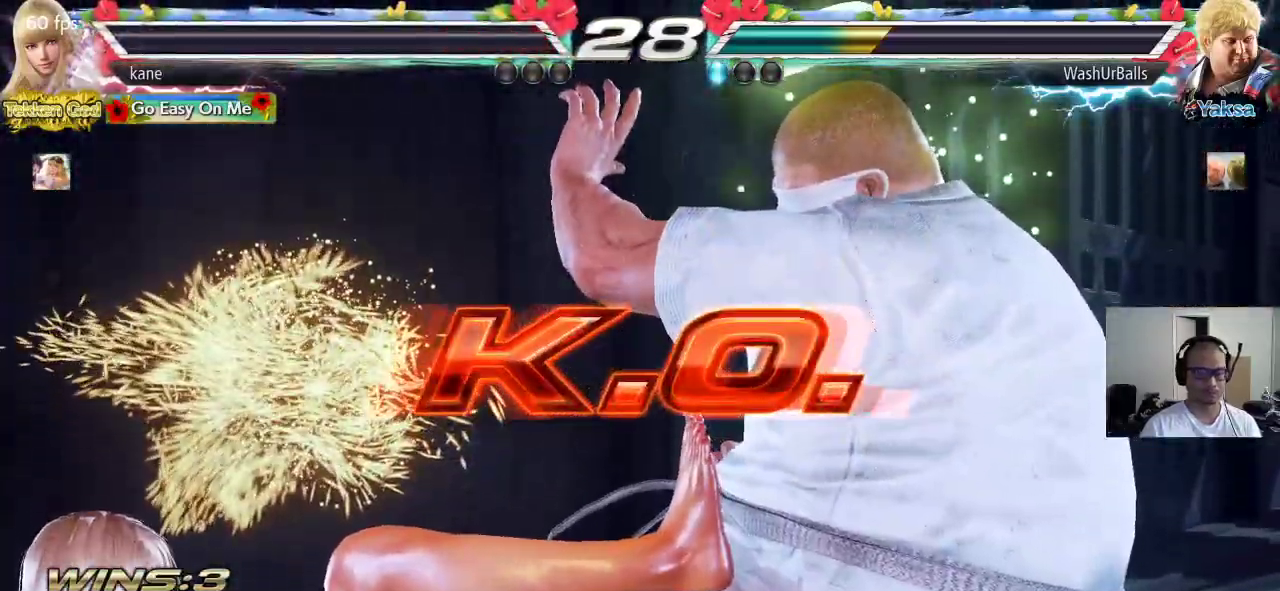
{"dt_ms": 500, "buttons": [], "left_stick": "center", "events": [[17, "TRIANGLE", "down"], [50, "SQUARE", "up"], [100, "TRIANGLE", "up"], [167, "CROSS", "down"], [200, "CIRCLE", "down"], [267, "CROSS", "up"], [317, "CIRCLE", "up"]]}
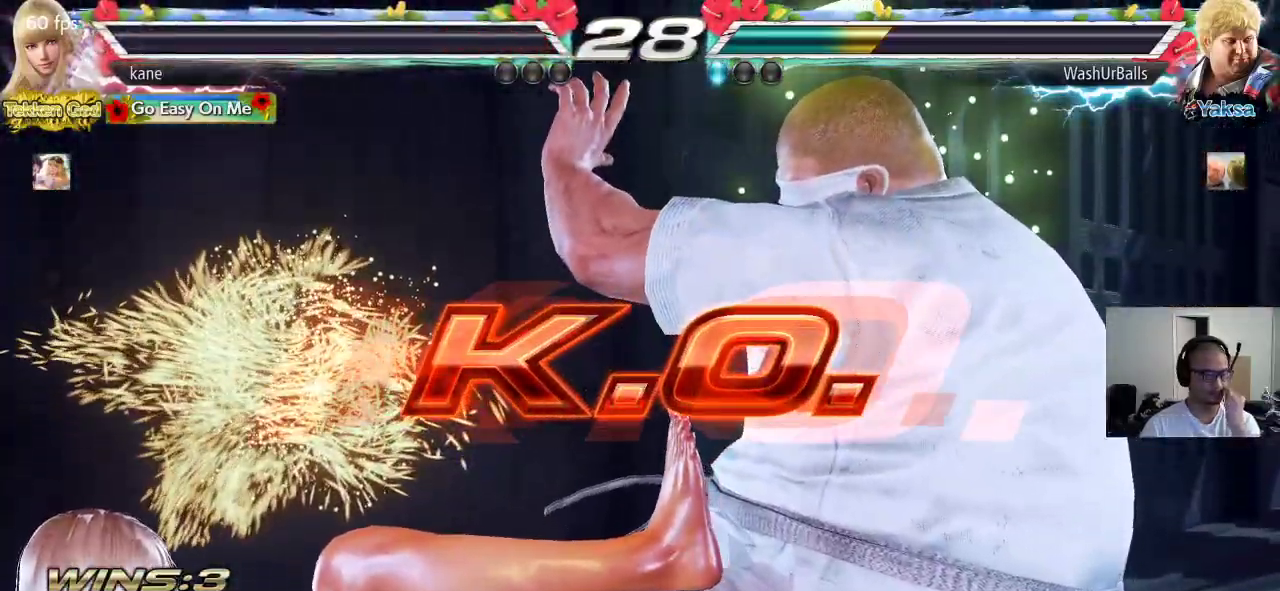
{"dt_ms": 500, "buttons": [], "left_stick": "center", "events": []}
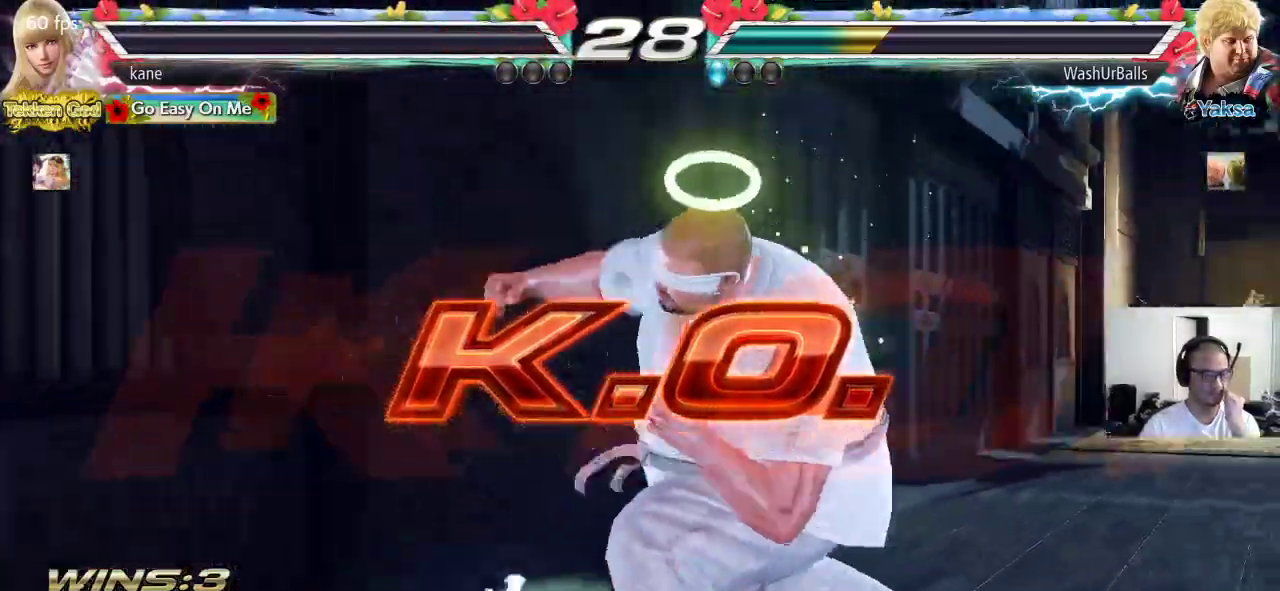
{"dt_ms": 500, "buttons": [], "left_stick": "center", "events": []}
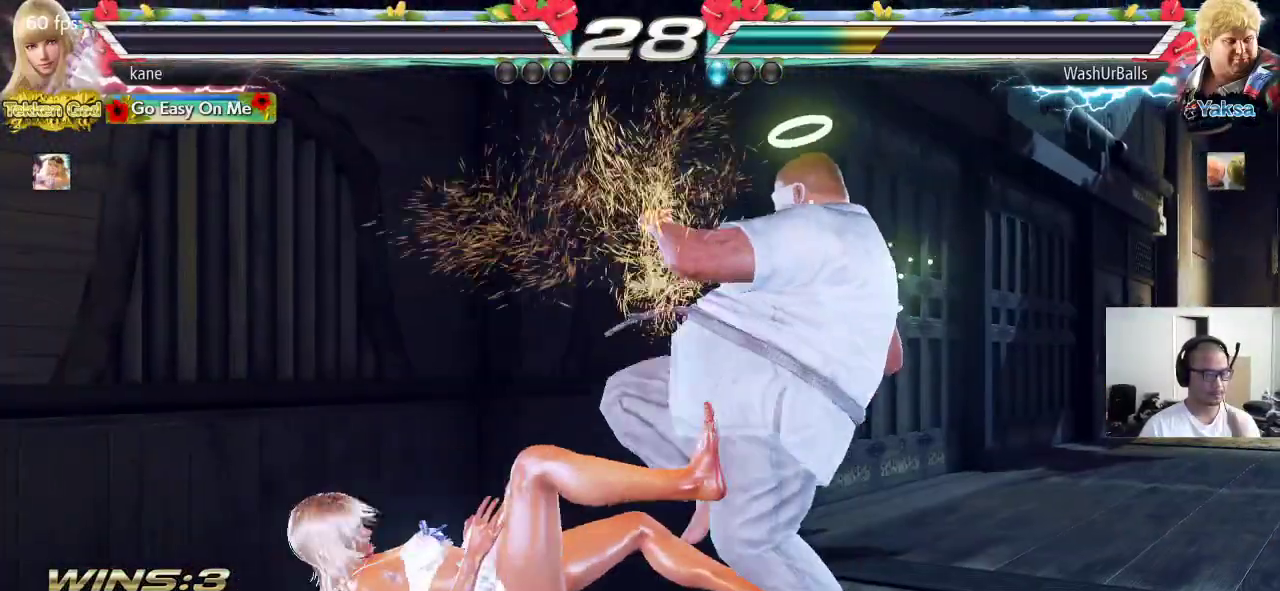
{"dt_ms": 500, "buttons": [], "left_stick": "center", "events": []}
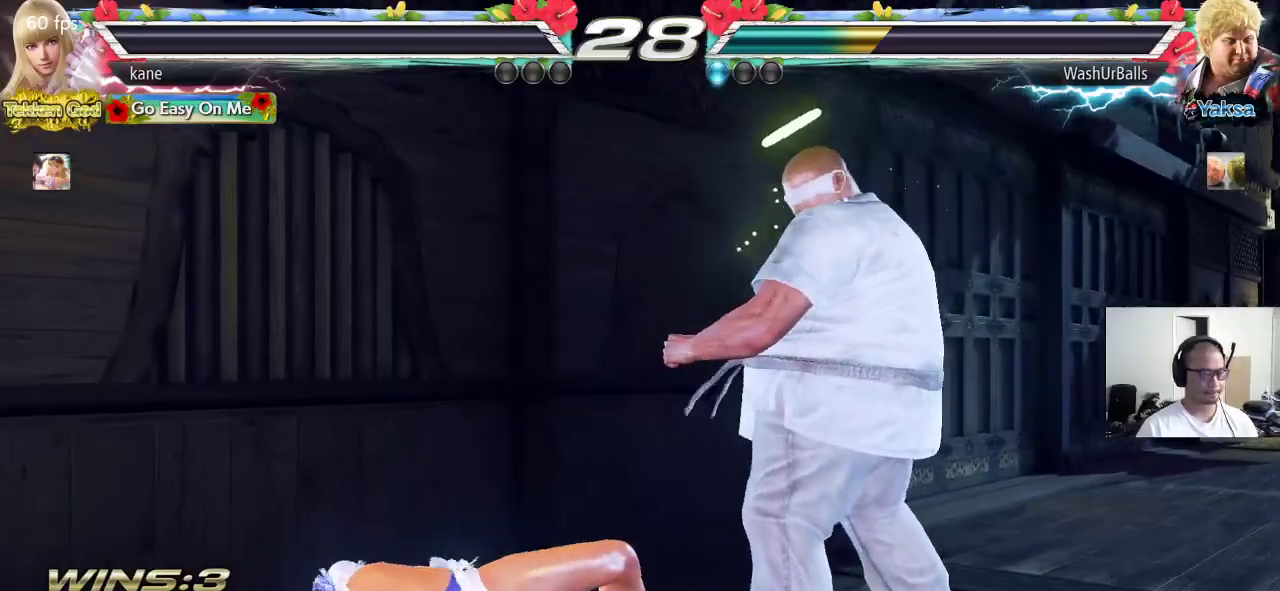
{"dt_ms": 500, "buttons": [], "left_stick": "center", "events": []}
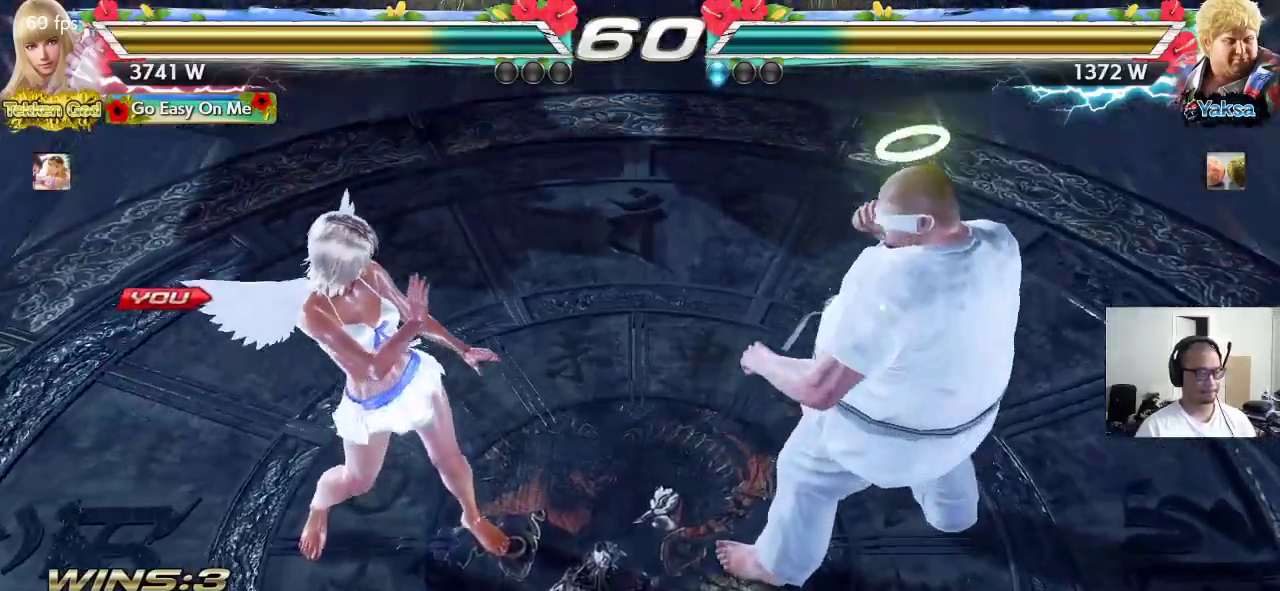
{"dt_ms": 500, "buttons": ["TRIANGLE"], "left_stick": "down", "events": [[350, "TRIANGLE", "down"], [350, "left_stick", "right"], [400, "SQUARE", "down"], [450, "SQUARE", "up"], [467, "TRIANGLE", "up"], [467, "left_stick", "down"], [500, "TRIANGLE", "down"]]}
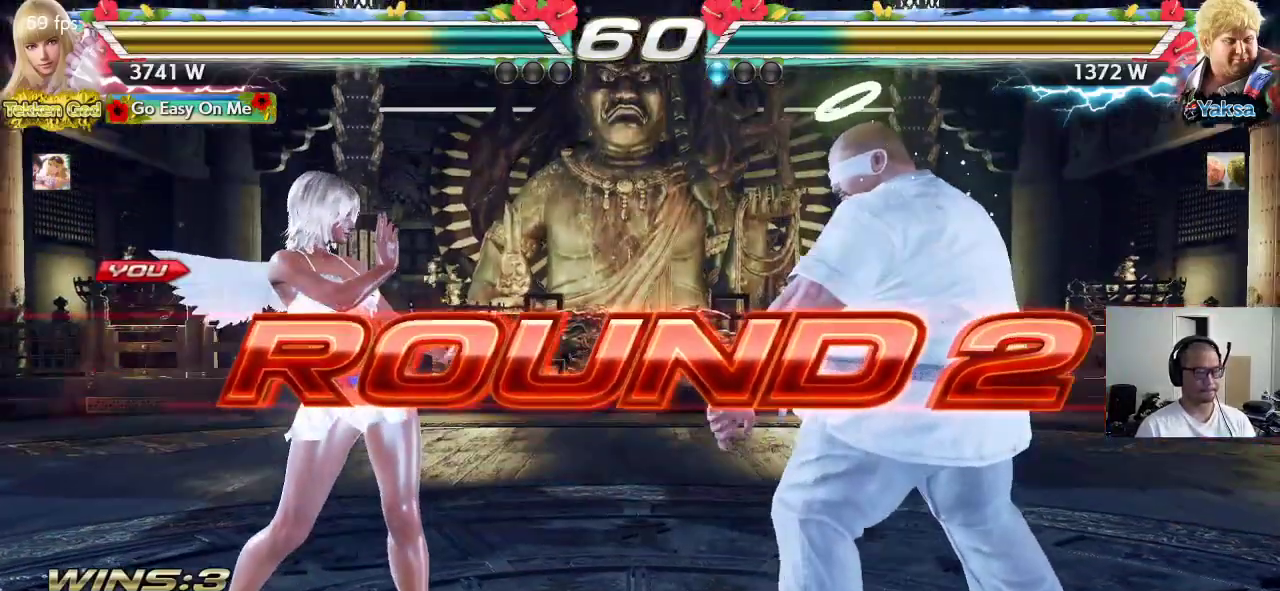
{"dt_ms": 500, "buttons": [], "left_stick": "up-left", "events": [[17, "left_stick", "left"], [117, "TRIANGLE", "up"], [150, "left_stick", "up-right"], [217, "CROSS", "down"], [233, "TRIANGLE", "down"], [250, "CROSS", "up"], [300, "left_stick", "down-right"], [317, "TRIANGLE", "up"], [367, "CROSS", "down"], [383, "left_stick", "down-left"], [417, "CROSS", "up"], [417, "TRIANGLE", "down"], [500, "TRIANGLE", "up"], [500, "left_stick", "up-left"]]}
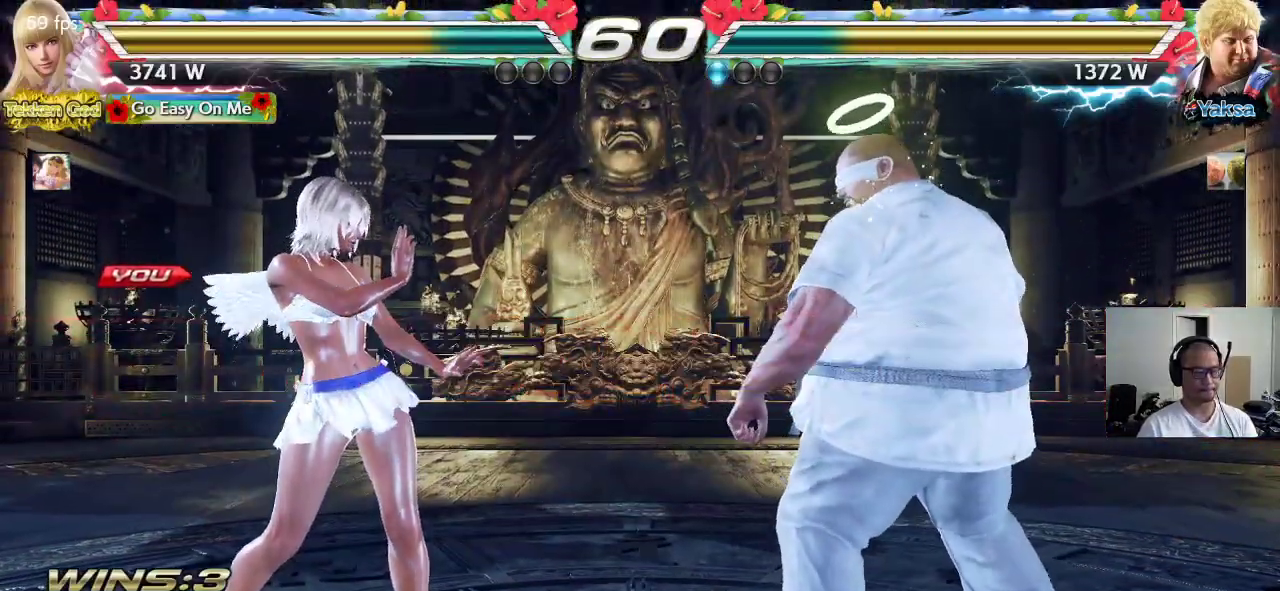
{"dt_ms": 500, "buttons": ["CROSS", "SQUARE", "TRIANGLE"], "left_stick": "center", "events": [[17, "CROSS", "down"], [33, "SQUARE", "down"], [67, "left_stick", "up-right"], [83, "CROSS", "up"], [83, "SQUARE", "up"], [83, "TRIANGLE", "down"], [183, "SQUARE", "down"], [183, "TRIANGLE", "up"], [183, "left_stick", "center"], [200, "CROSS", "down"], [250, "CROSS", "up"], [267, "SQUARE", "up"], [267, "TRIANGLE", "down"], [350, "CROSS", "down"], [350, "SQUARE", "down"], [350, "TRIANGLE", "up"], [417, "TRIANGLE", "down"], [450, "CROSS", "up"], [467, "SQUARE", "up"], [500, "CROSS", "down"], [500, "SQUARE", "down"]]}